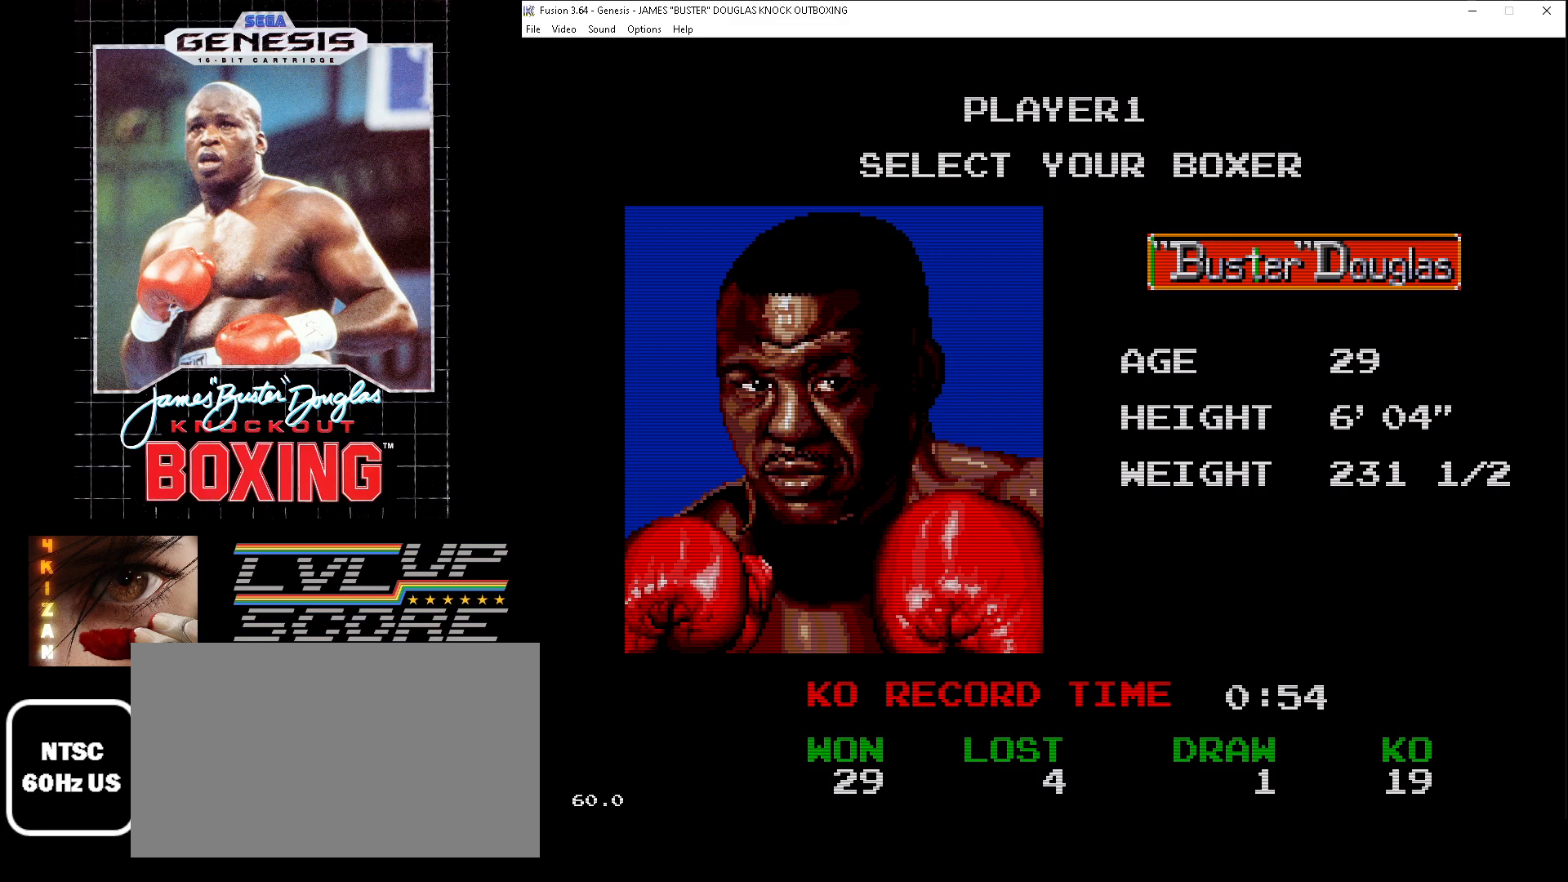
Gameplay with a controller (Xbox layout); each line is a JSON object with the inputs held at the frame after it. "events" lists button and stick changes between this image and that frame as [ms after this image, input, new state], when the widget could be followed in between. Not read: L1 L2 L3 R1 R2 R3.
{"buttons": [], "events": []}
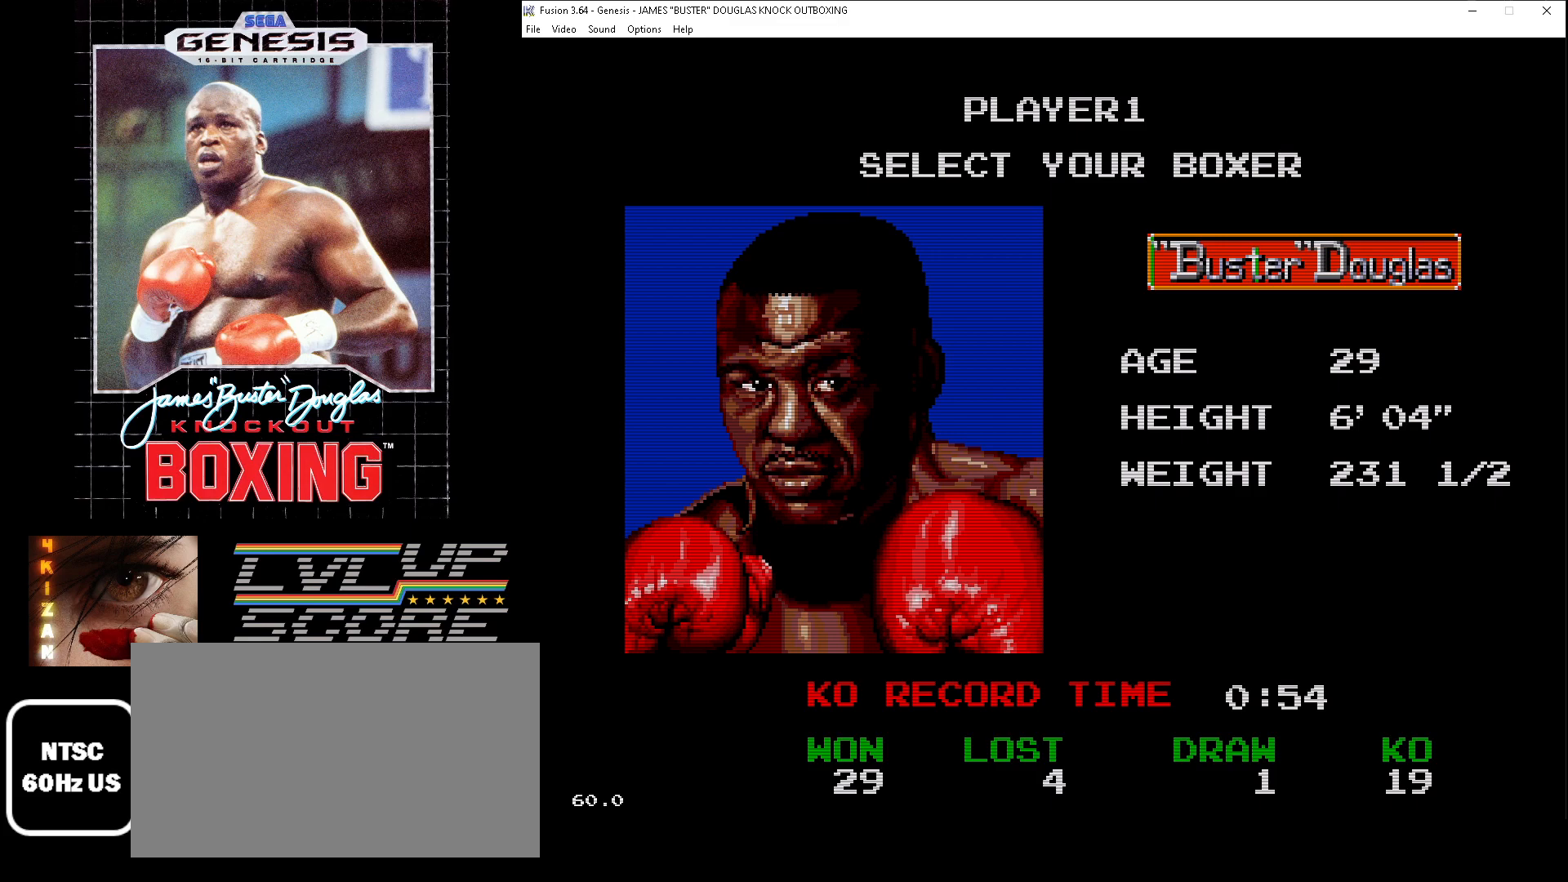
{"buttons": ["DPAD_RIGHT"], "events": [[483, "DPAD_RIGHT", "down"]]}
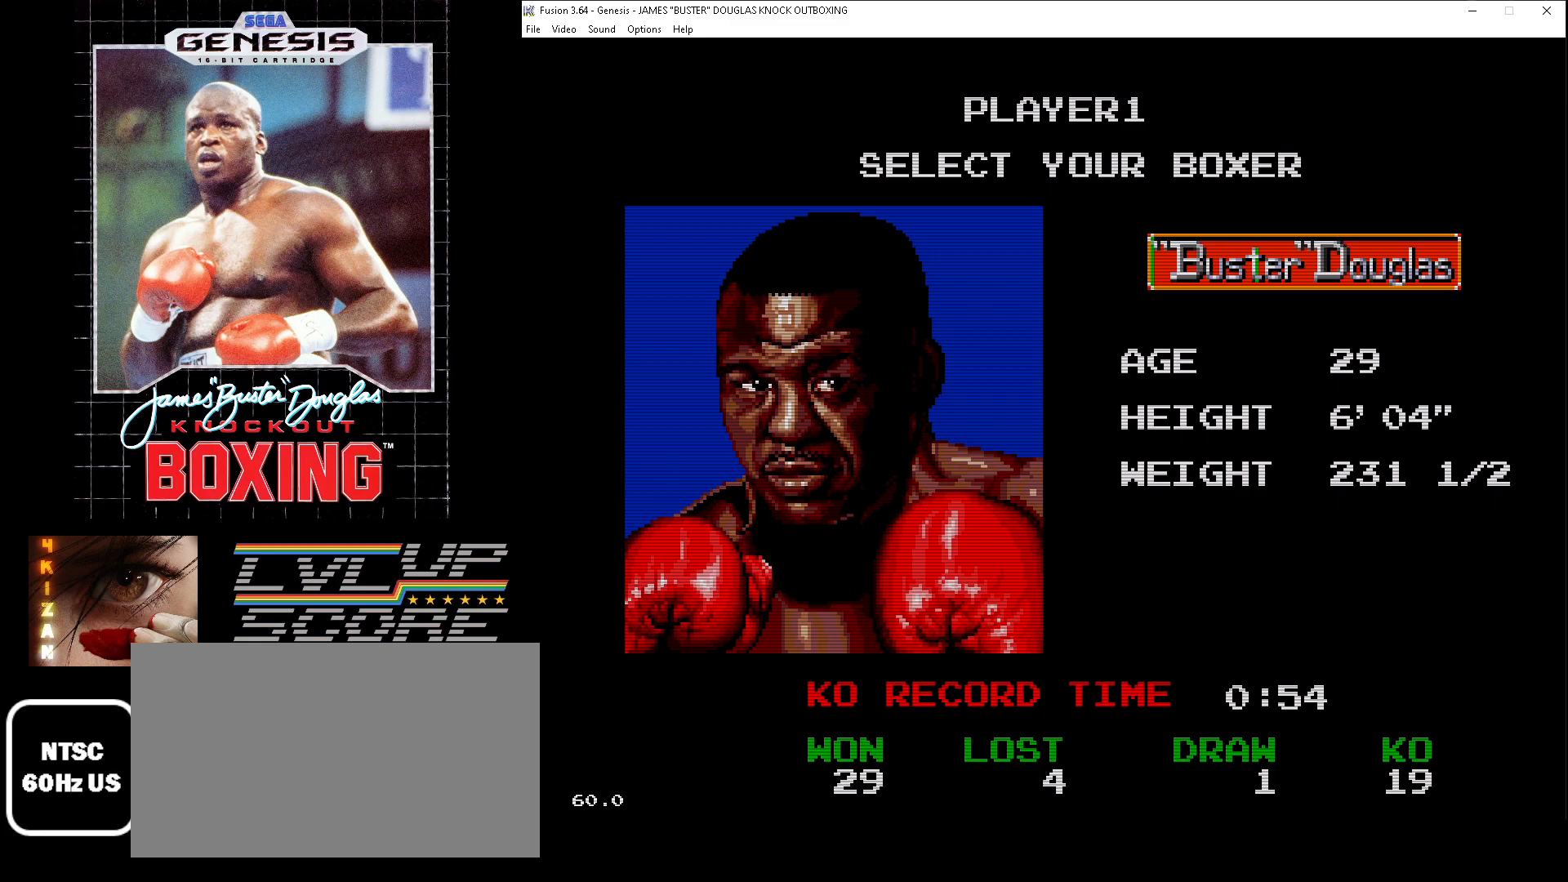
{"buttons": [], "events": [[117, "DPAD_RIGHT", "up"]]}
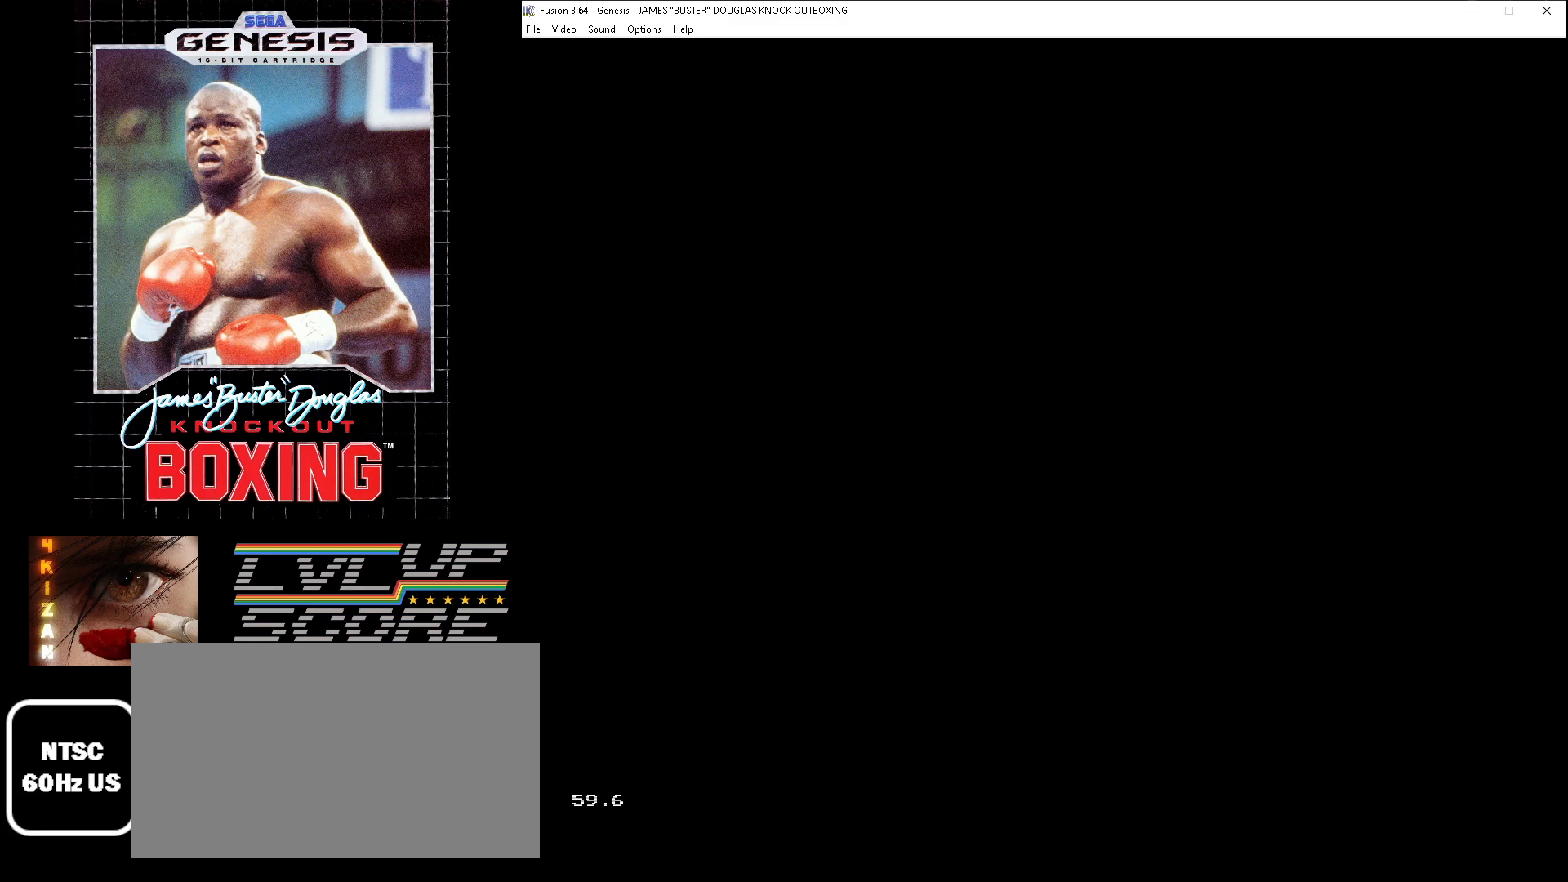
{"buttons": [], "events": []}
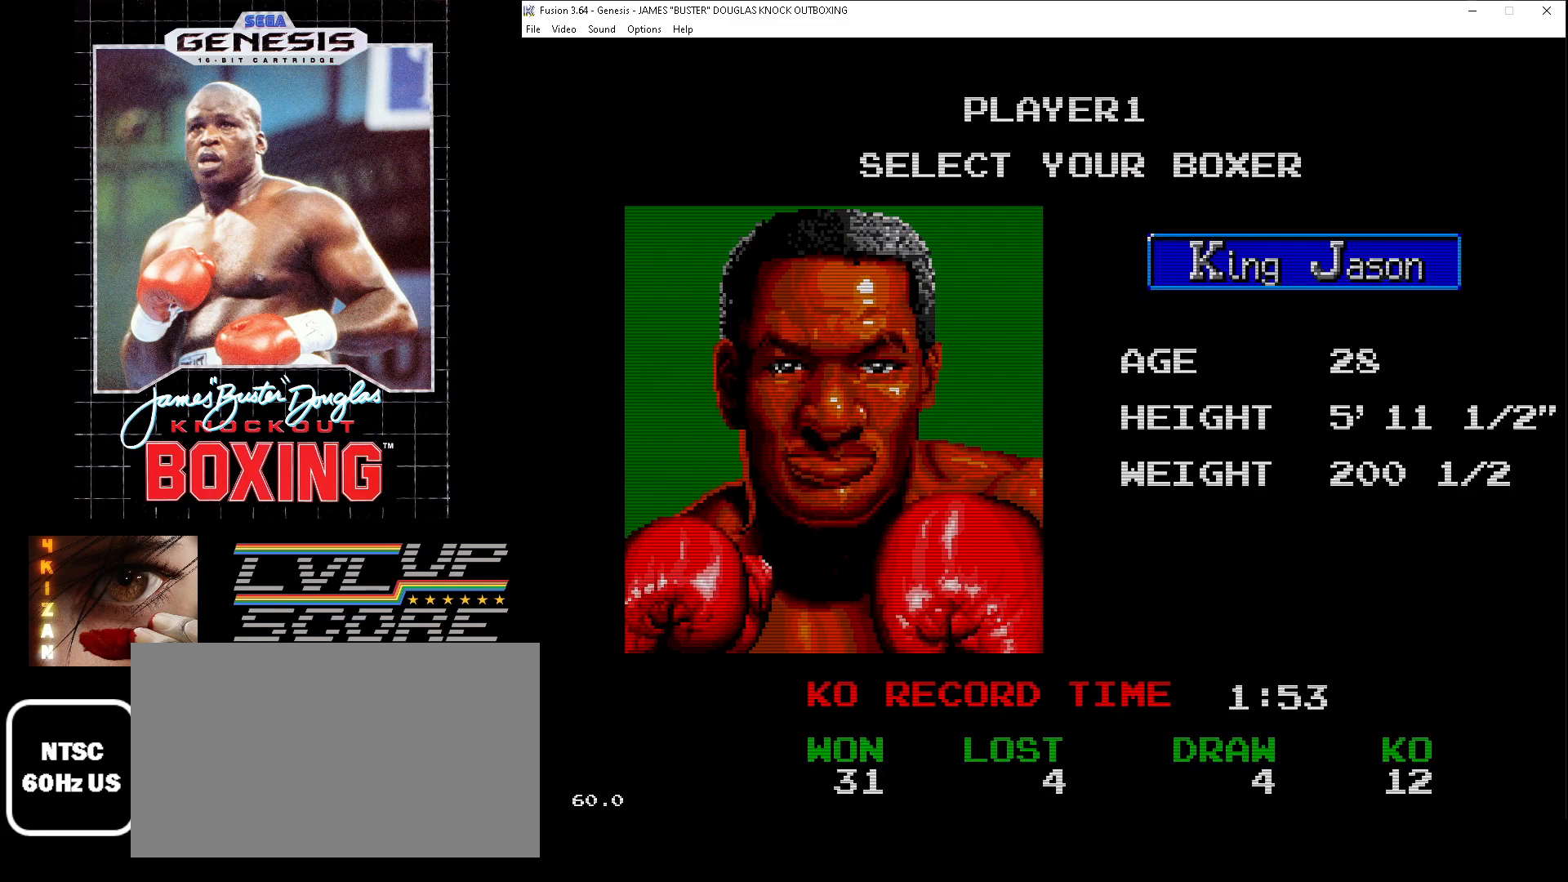
{"buttons": [], "events": []}
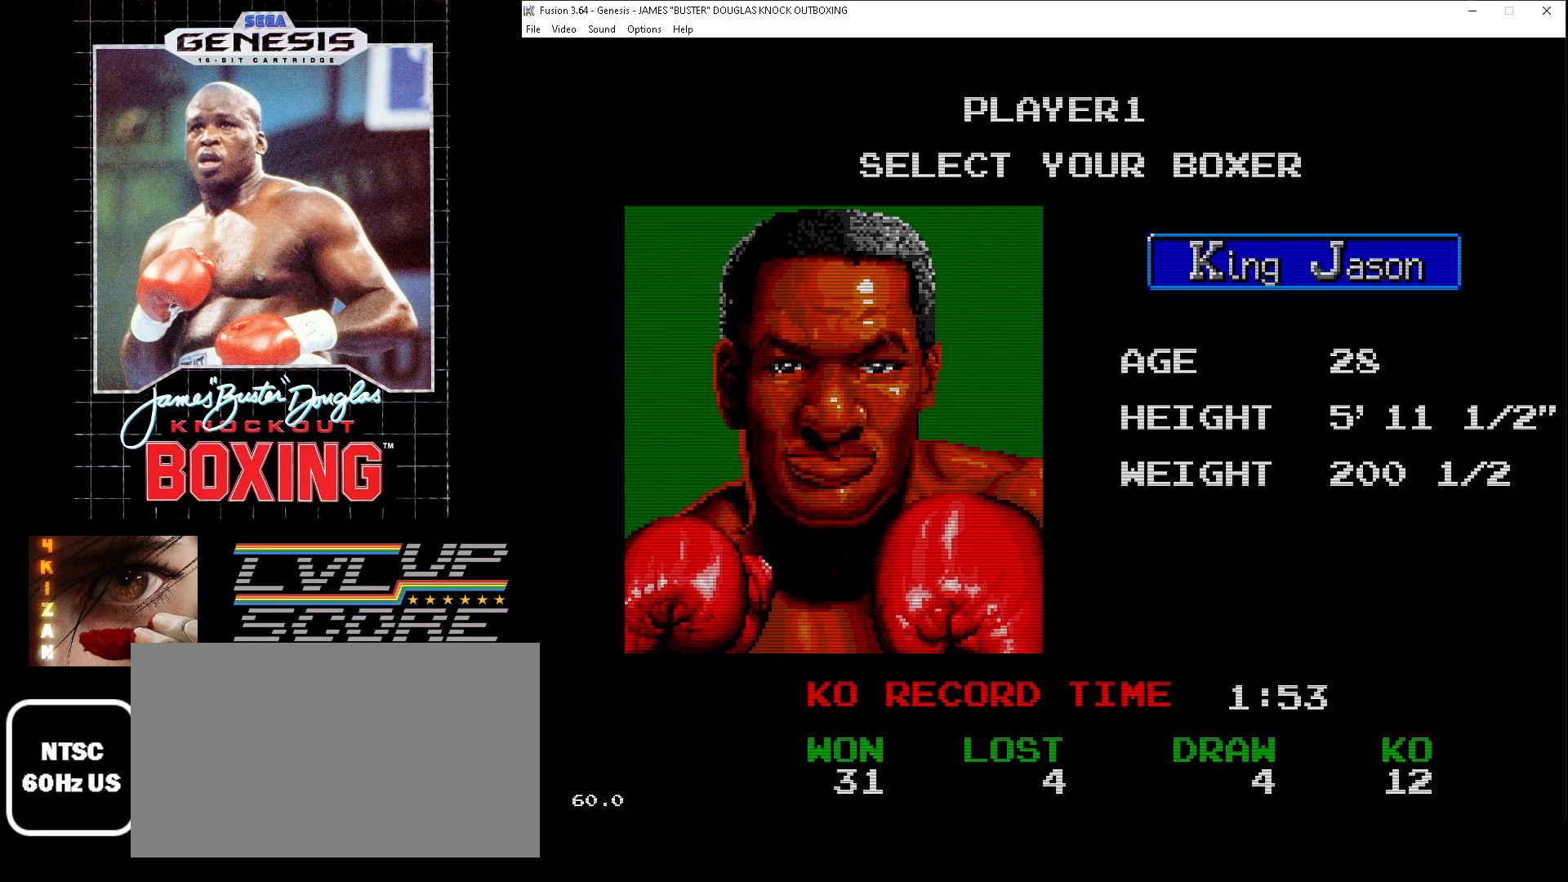
{"buttons": [], "events": []}
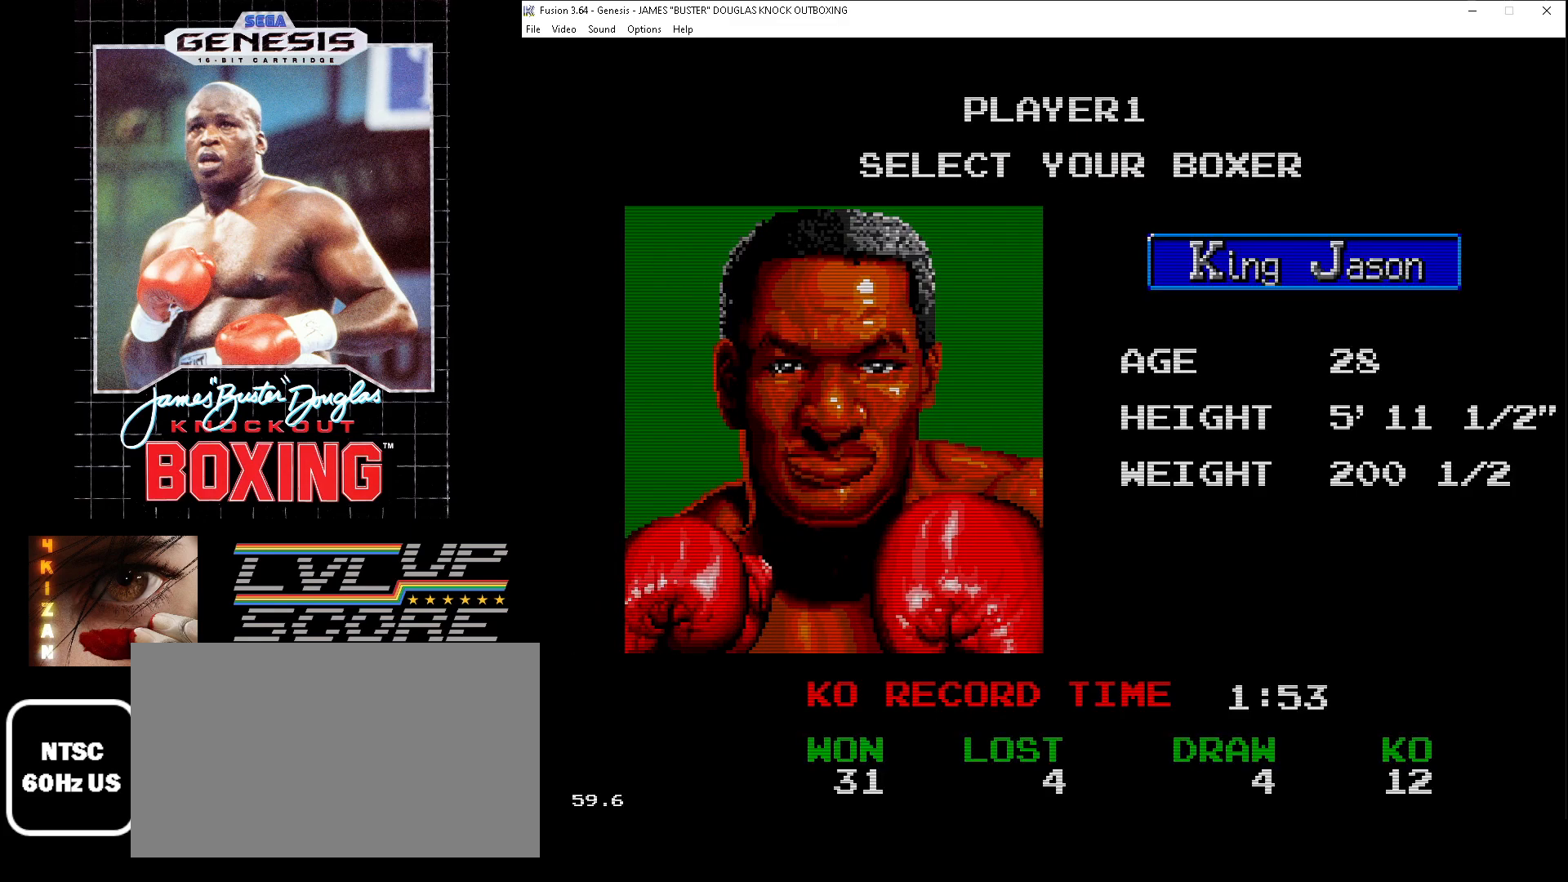
{"buttons": ["DPAD_LEFT"], "events": [[483, "DPAD_LEFT", "down"]]}
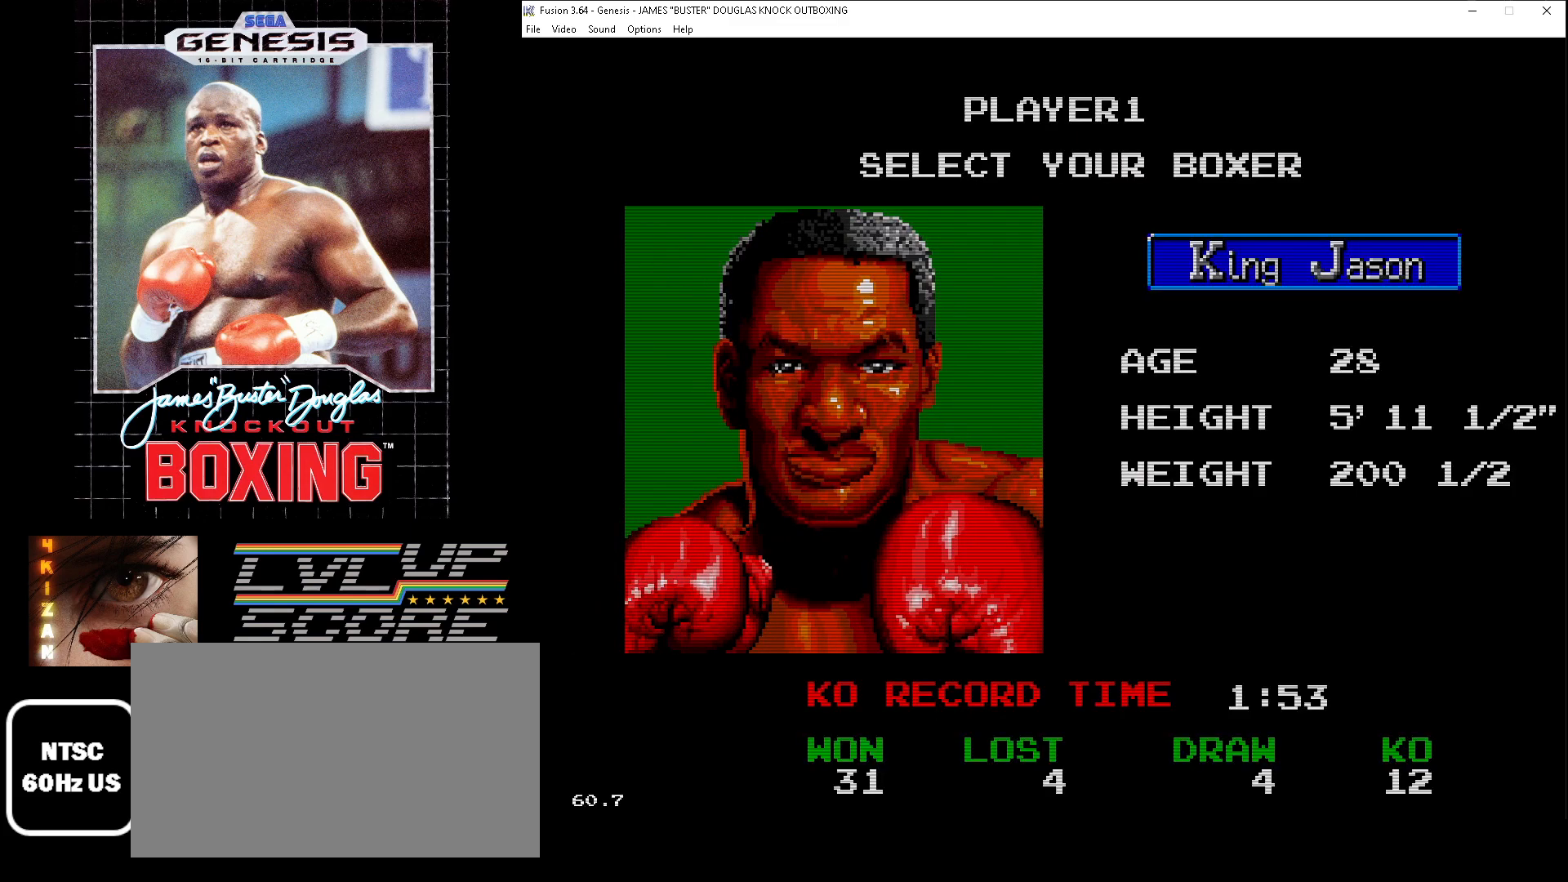
{"buttons": [], "events": [[67, "DPAD_LEFT", "up"]]}
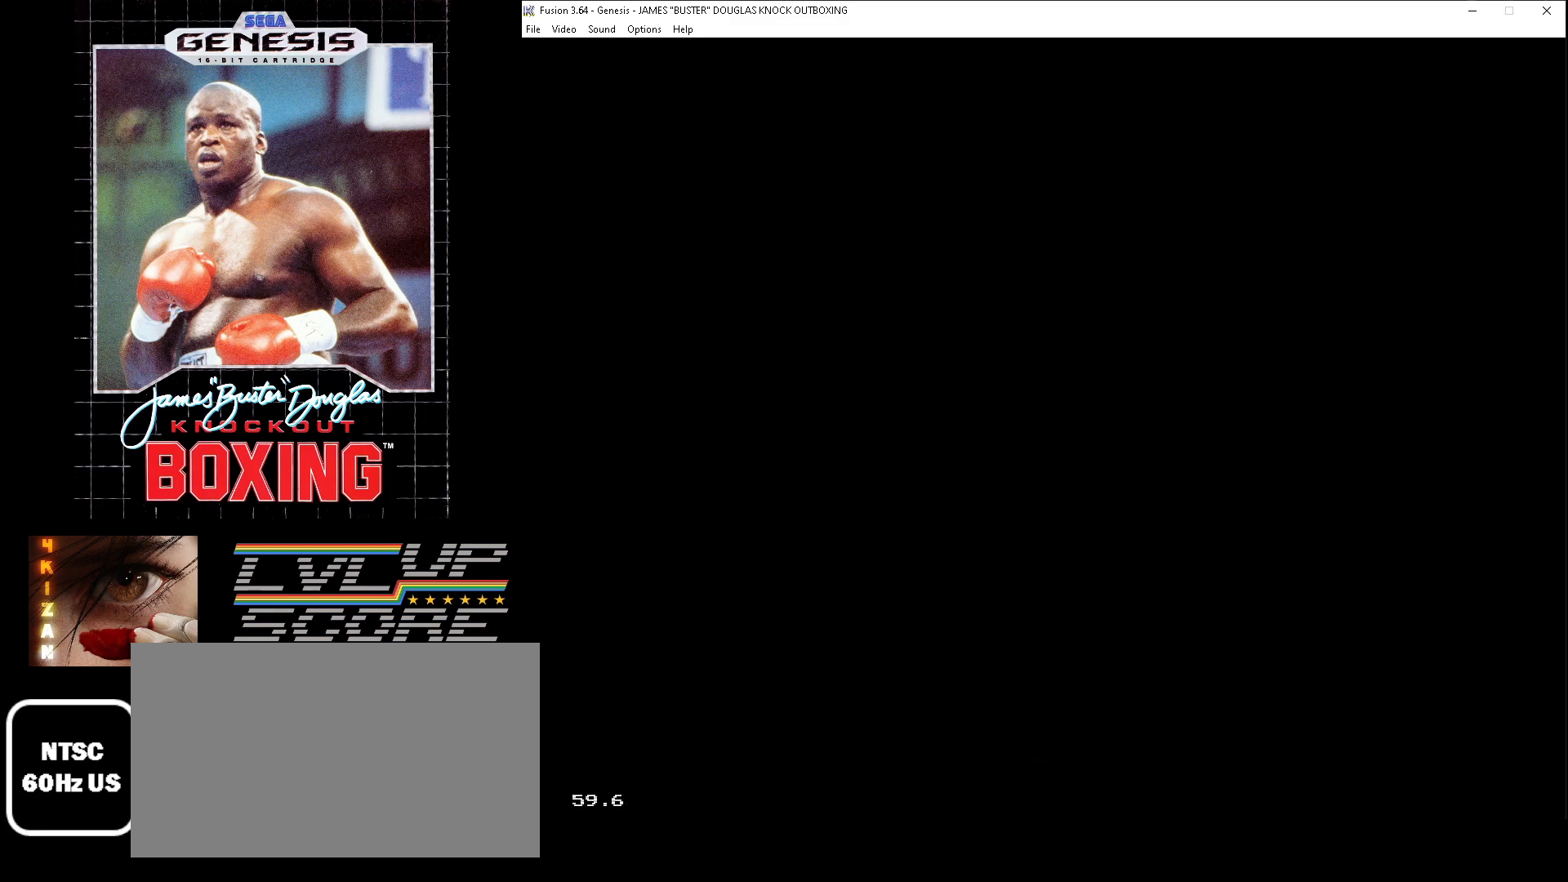
{"buttons": [], "events": []}
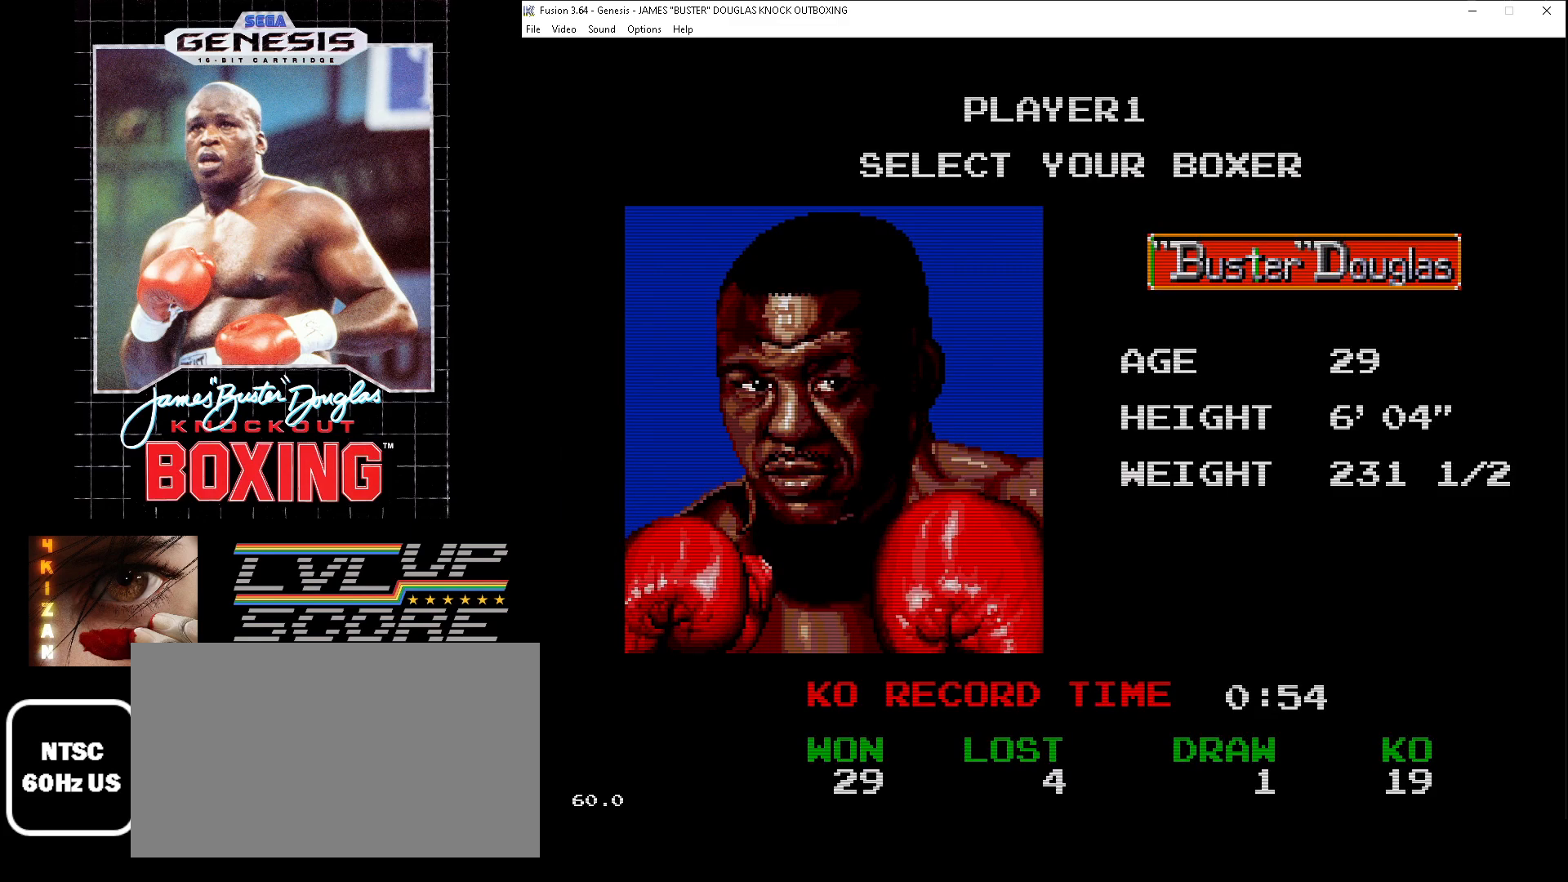
{"buttons": [], "events": []}
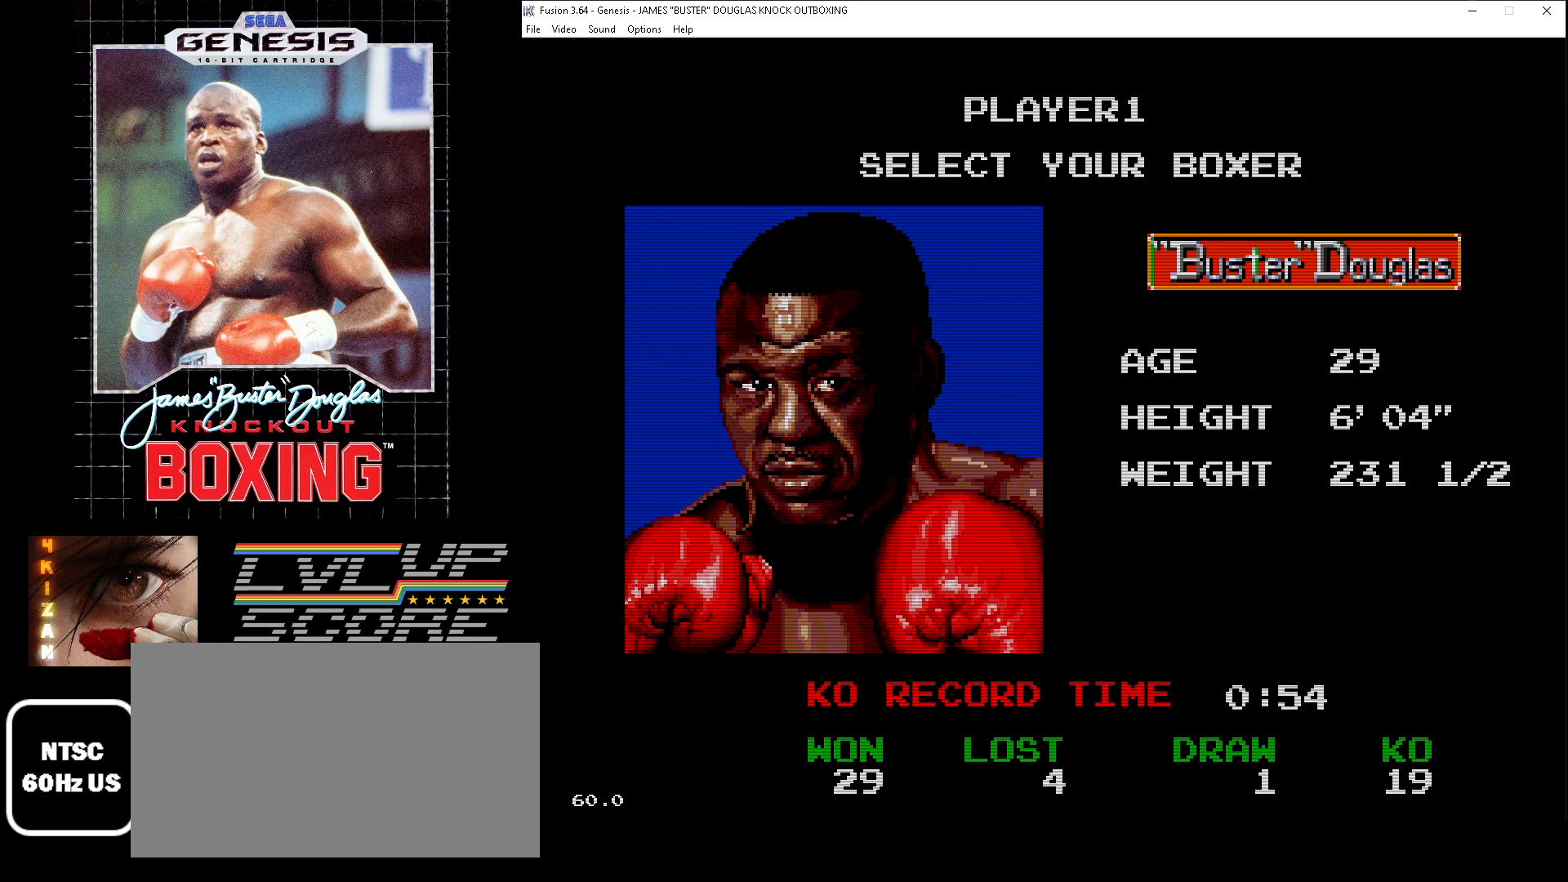
{"buttons": [], "events": []}
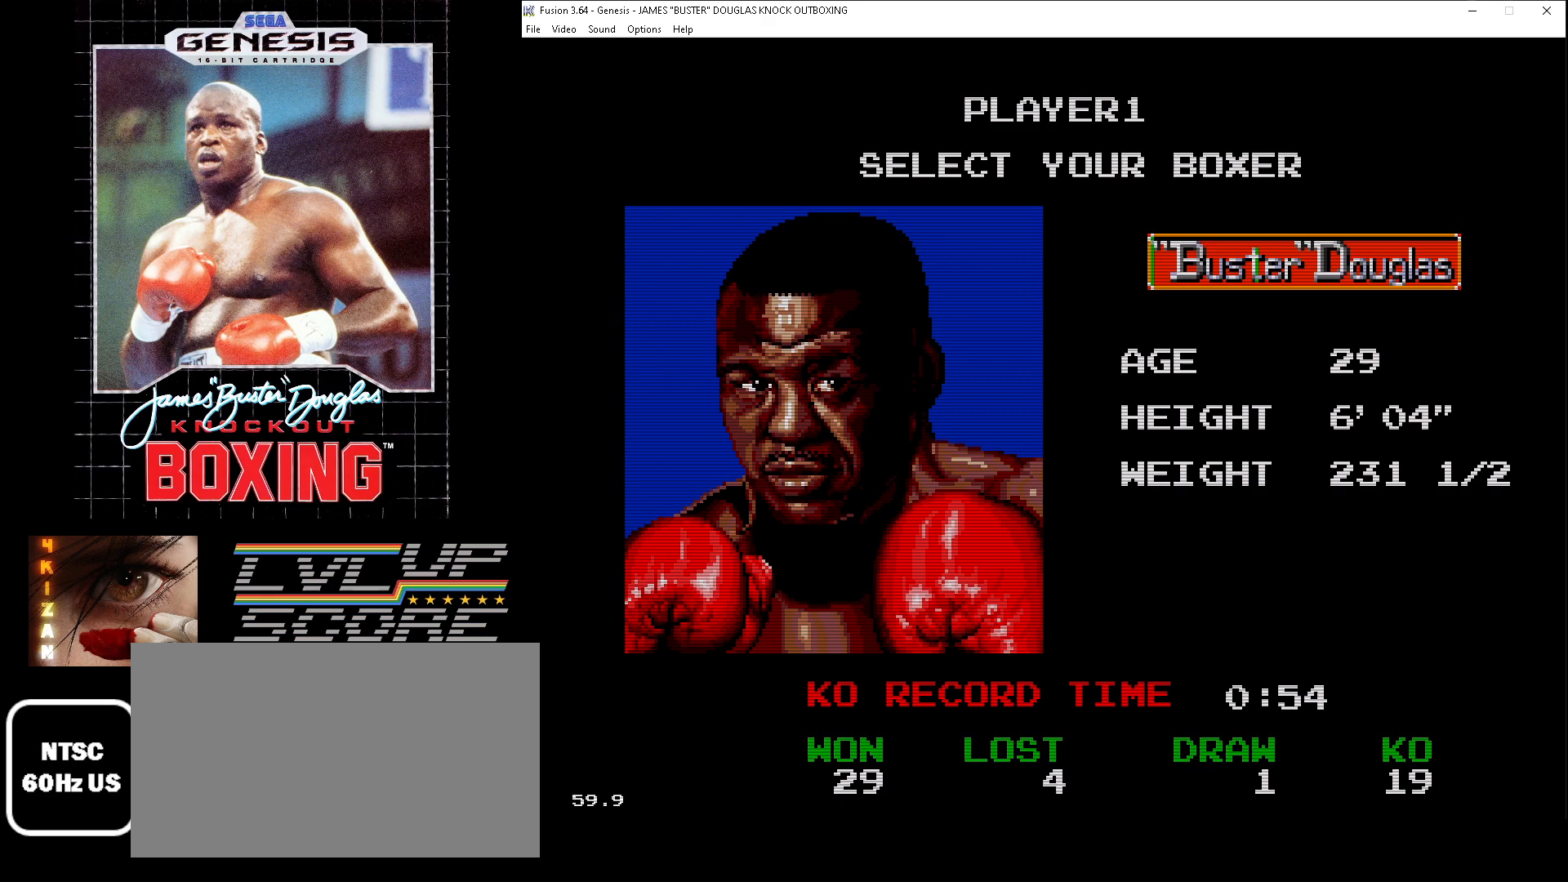
{"buttons": [], "events": []}
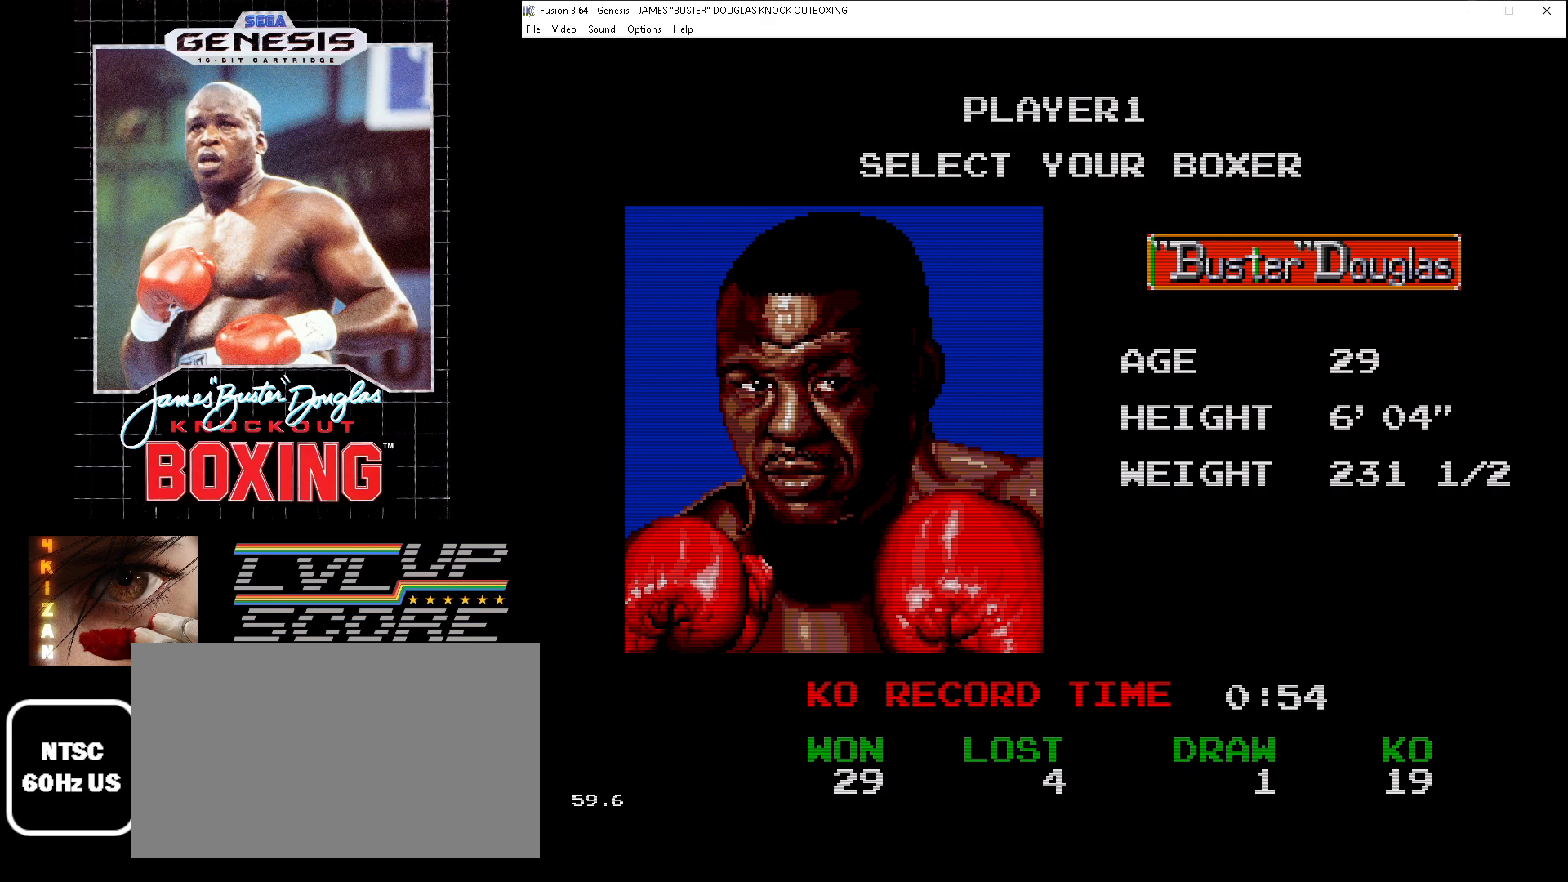
{"buttons": [], "events": []}
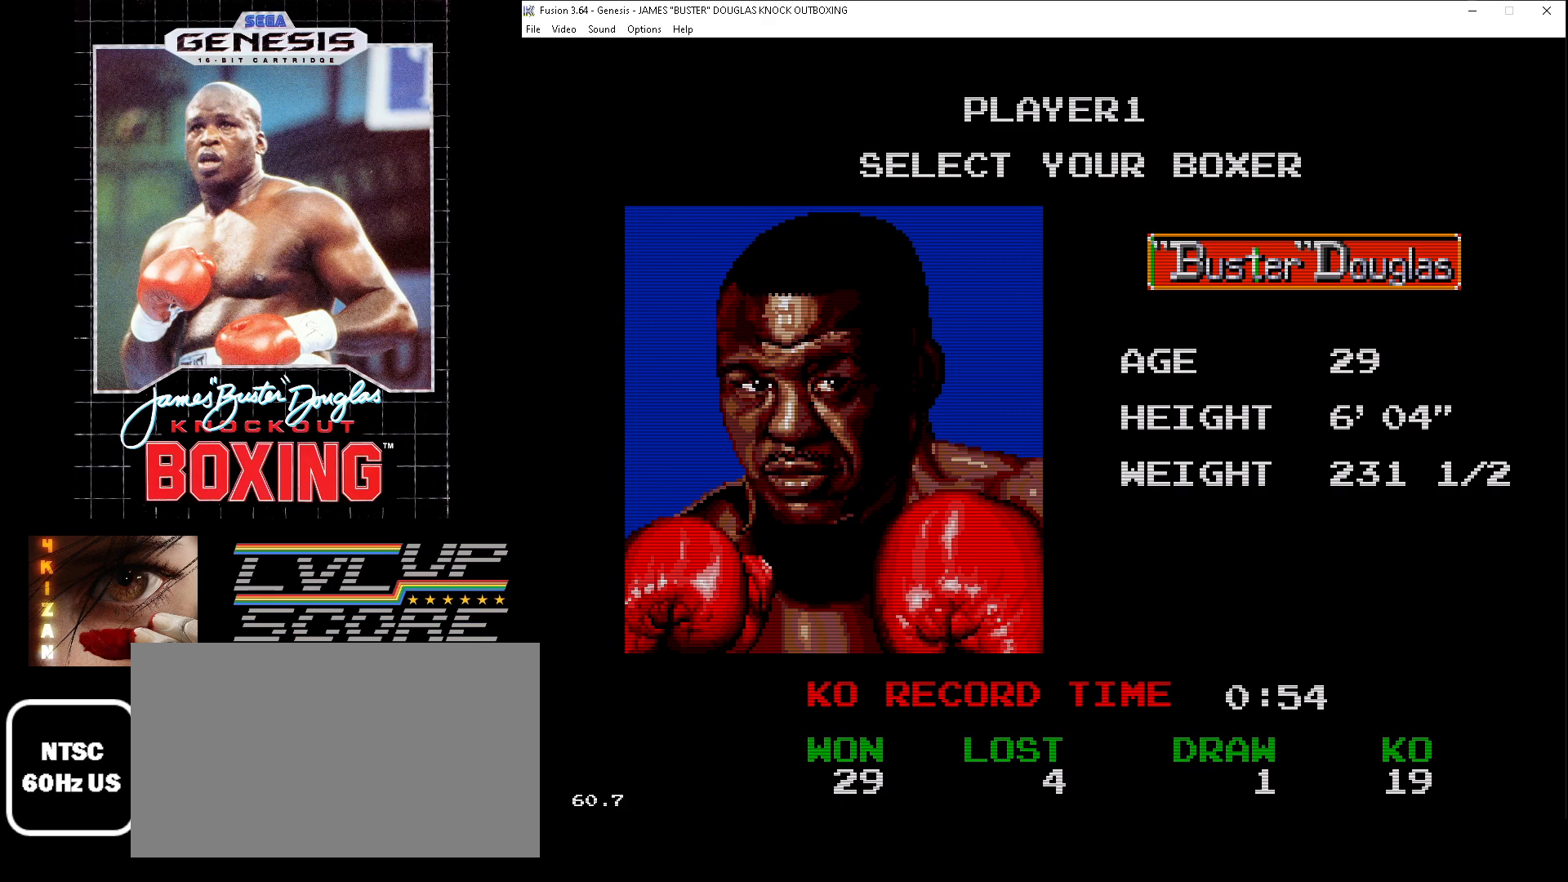
{"buttons": [], "events": [[333, "DPAD_RIGHT", "down"], [433, "DPAD_RIGHT", "up"]]}
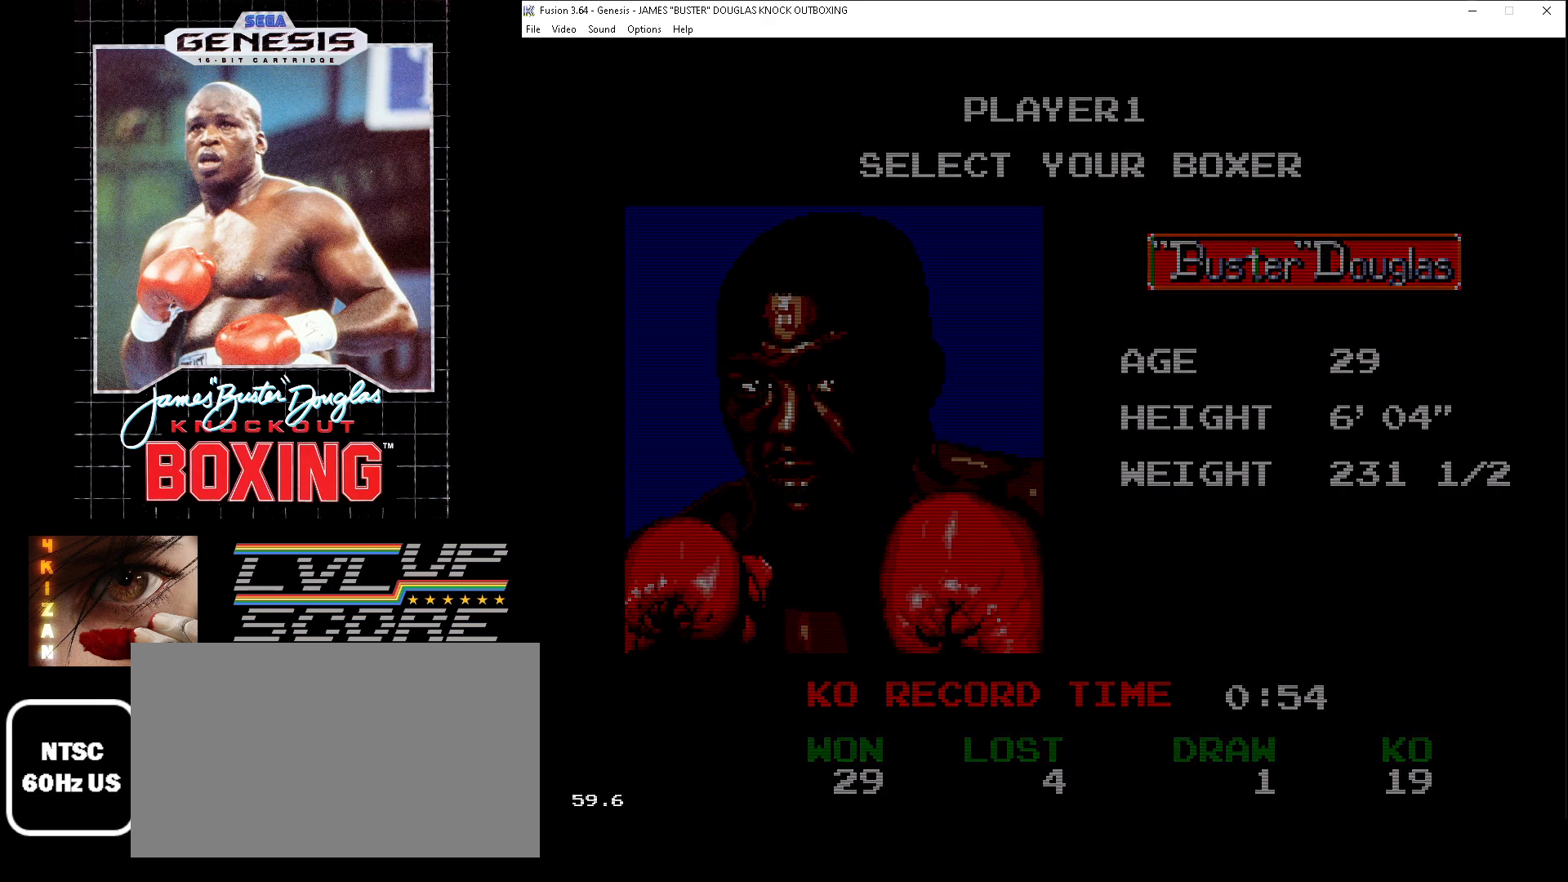
{"buttons": [], "events": []}
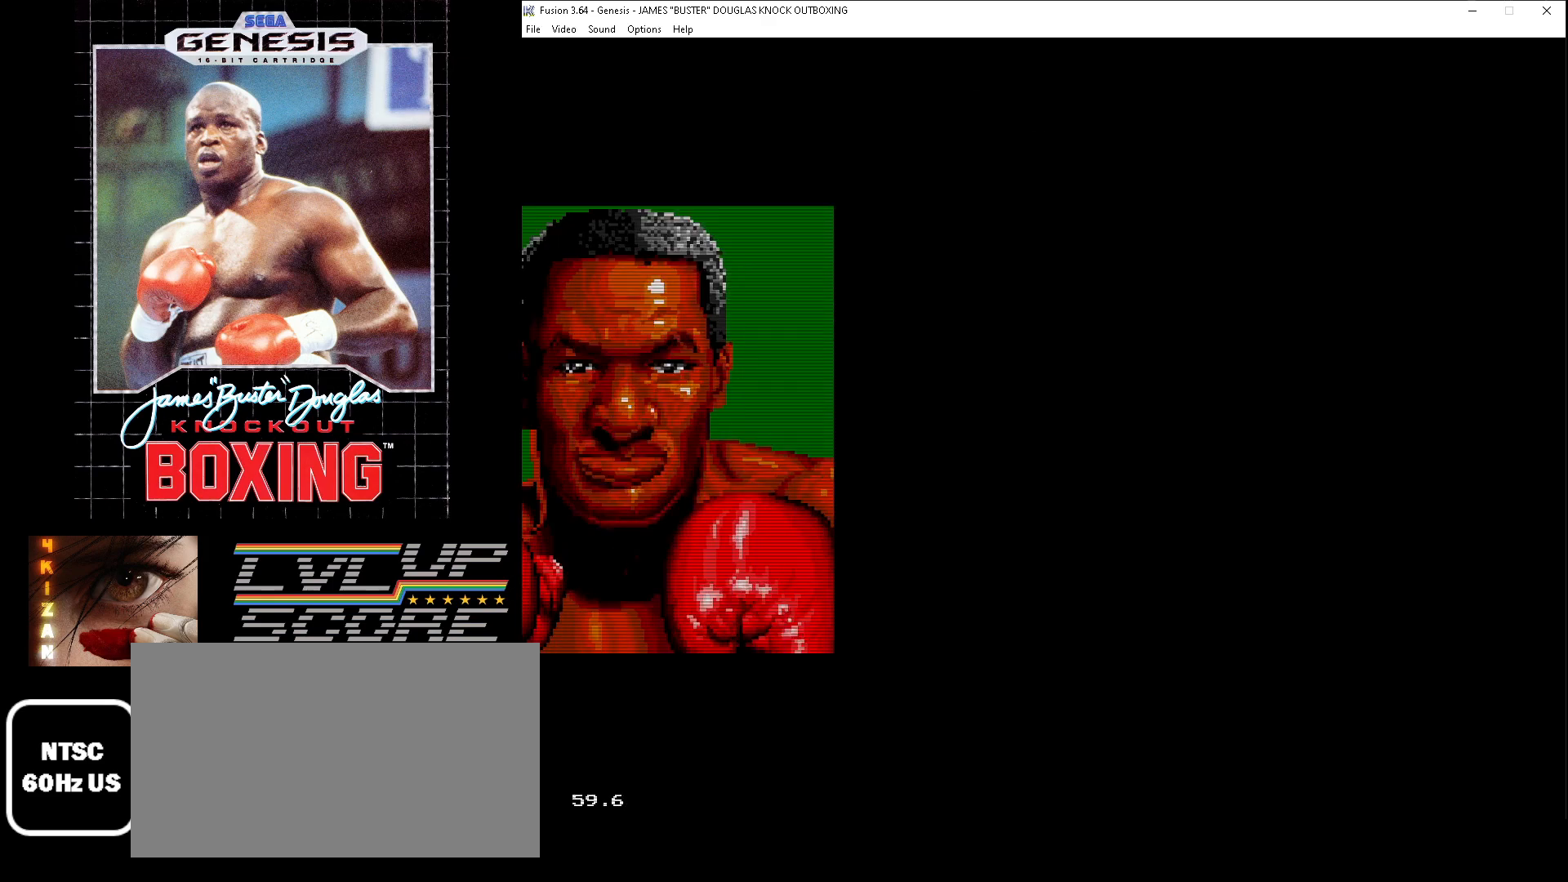
{"buttons": [], "events": []}
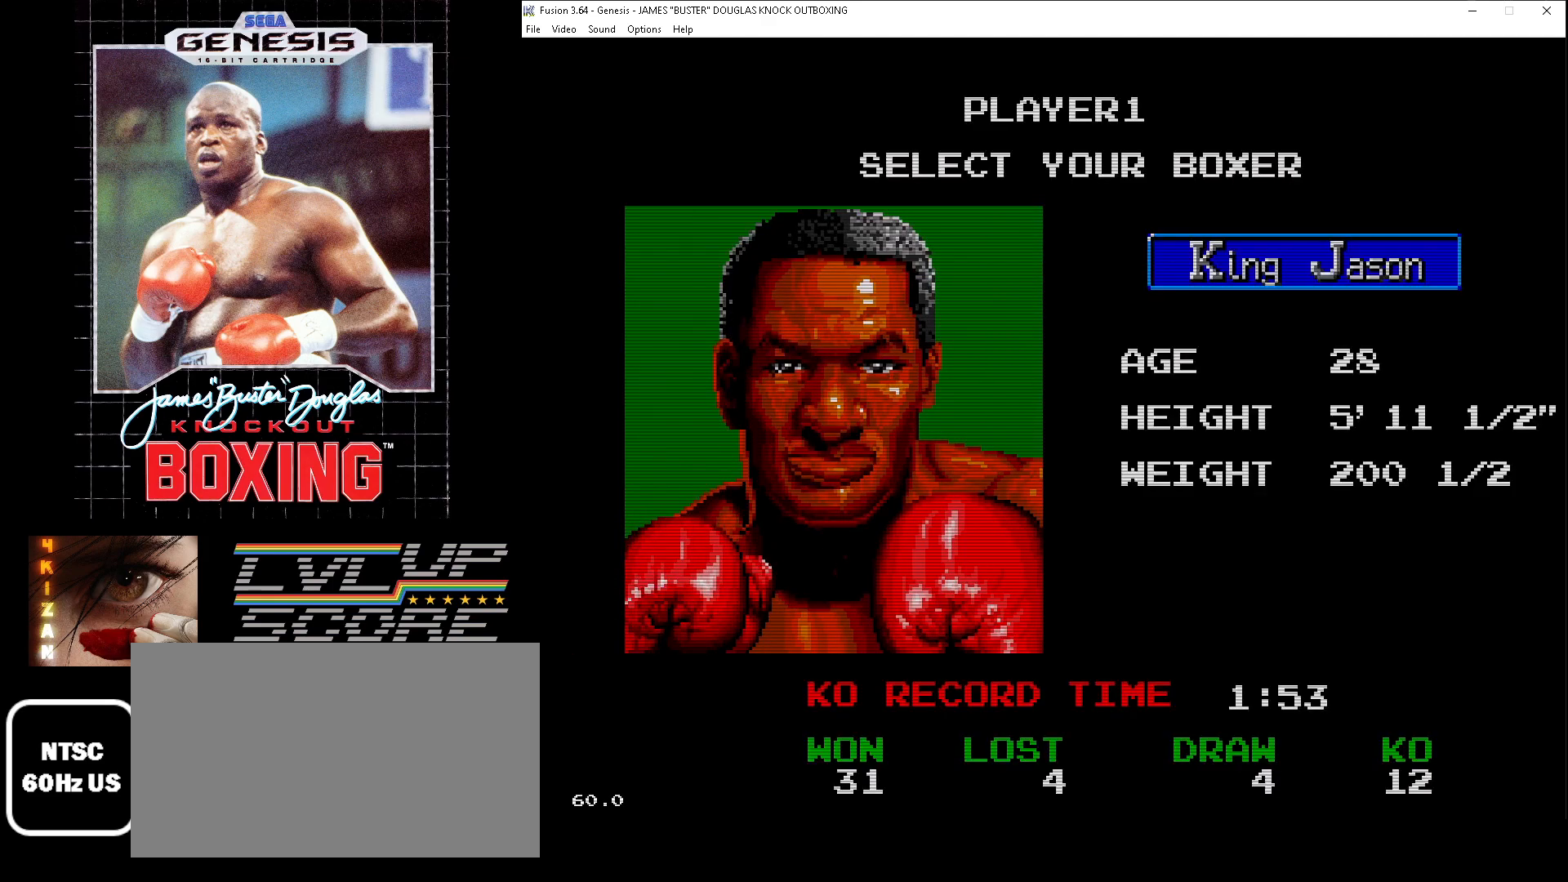
{"buttons": [], "events": []}
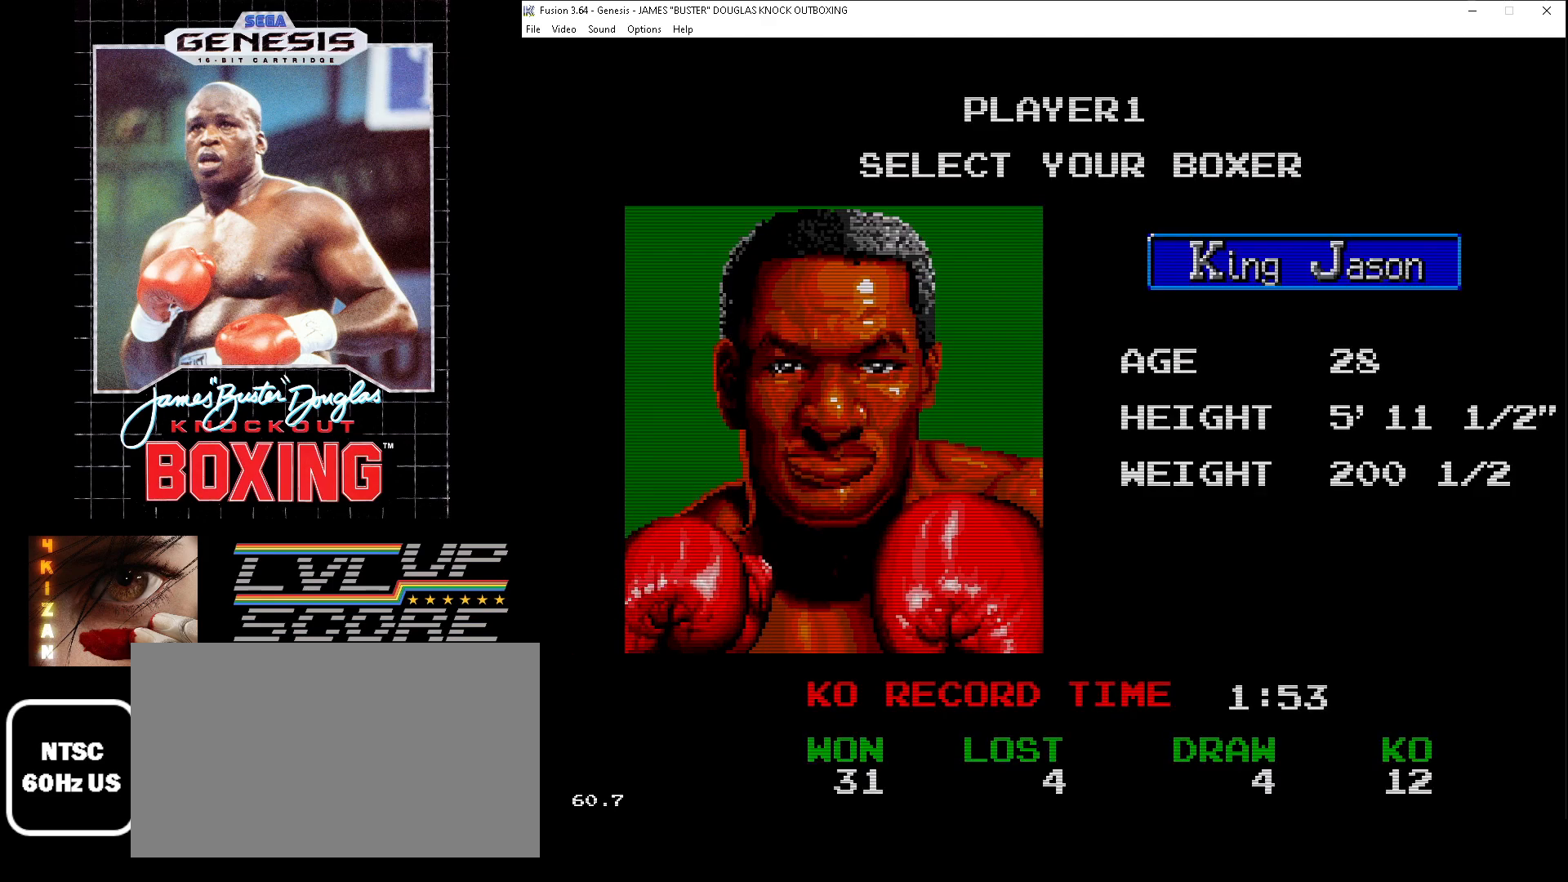
{"buttons": [], "events": []}
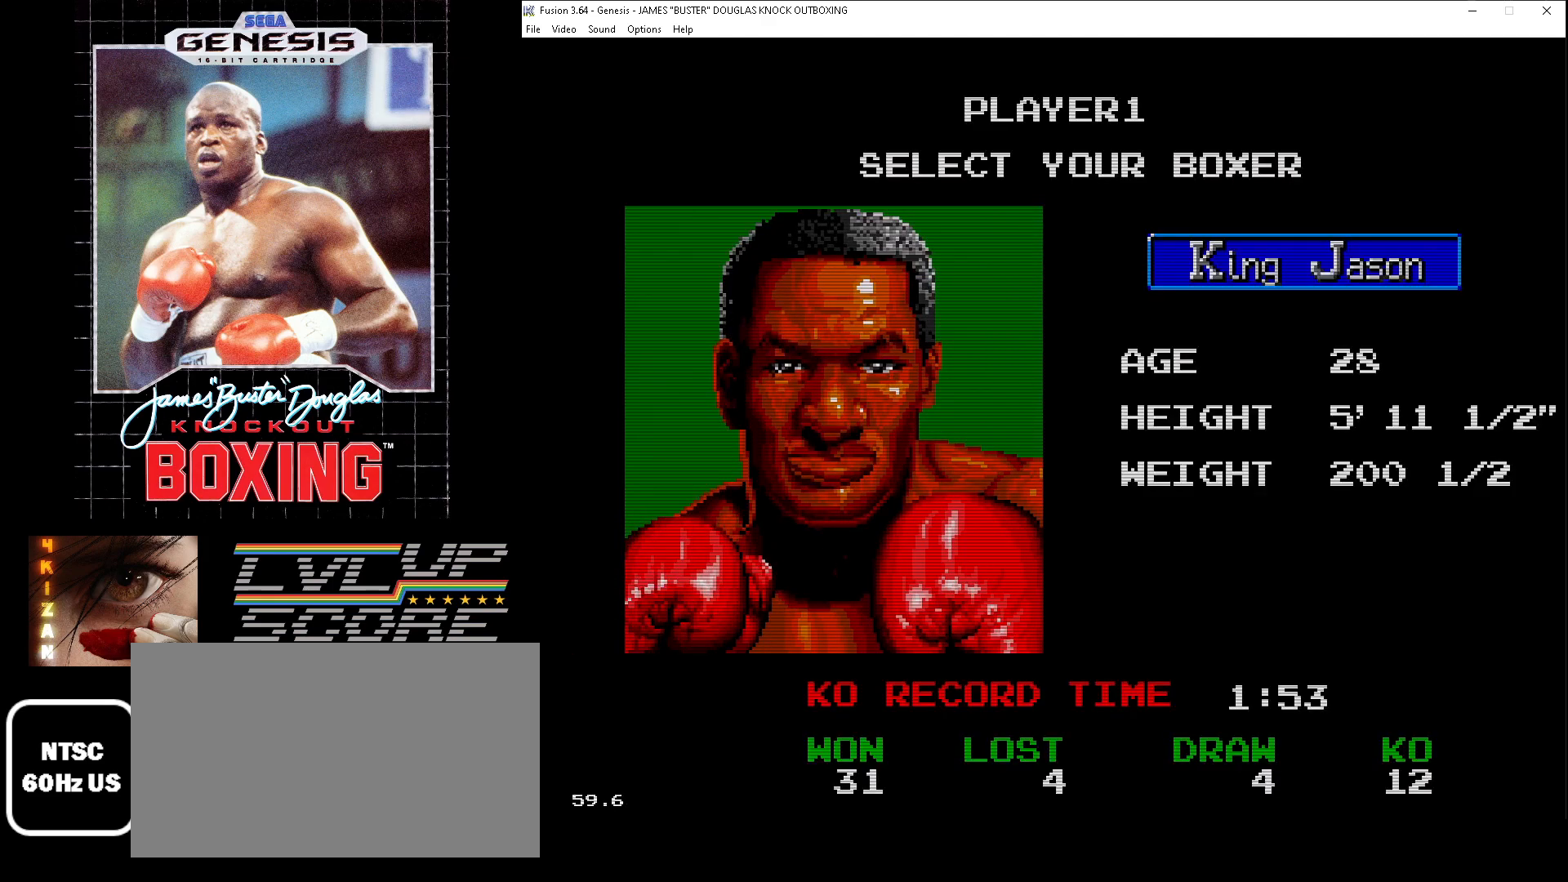
{"buttons": [], "events": []}
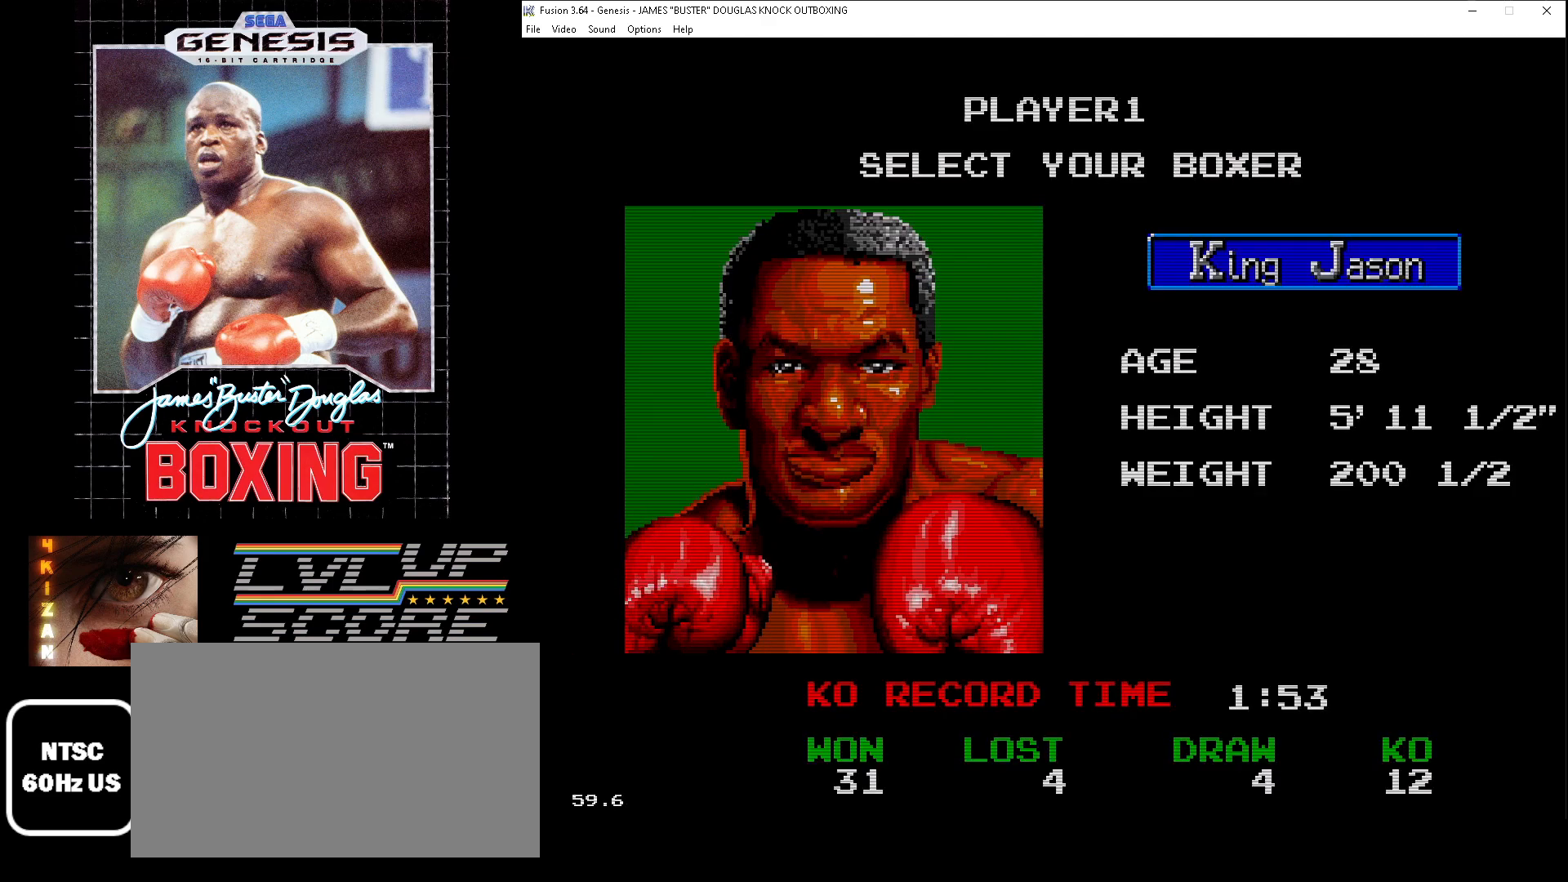
{"buttons": [], "events": [[400, "SELECT", "down"], [483, "SELECT", "up"]]}
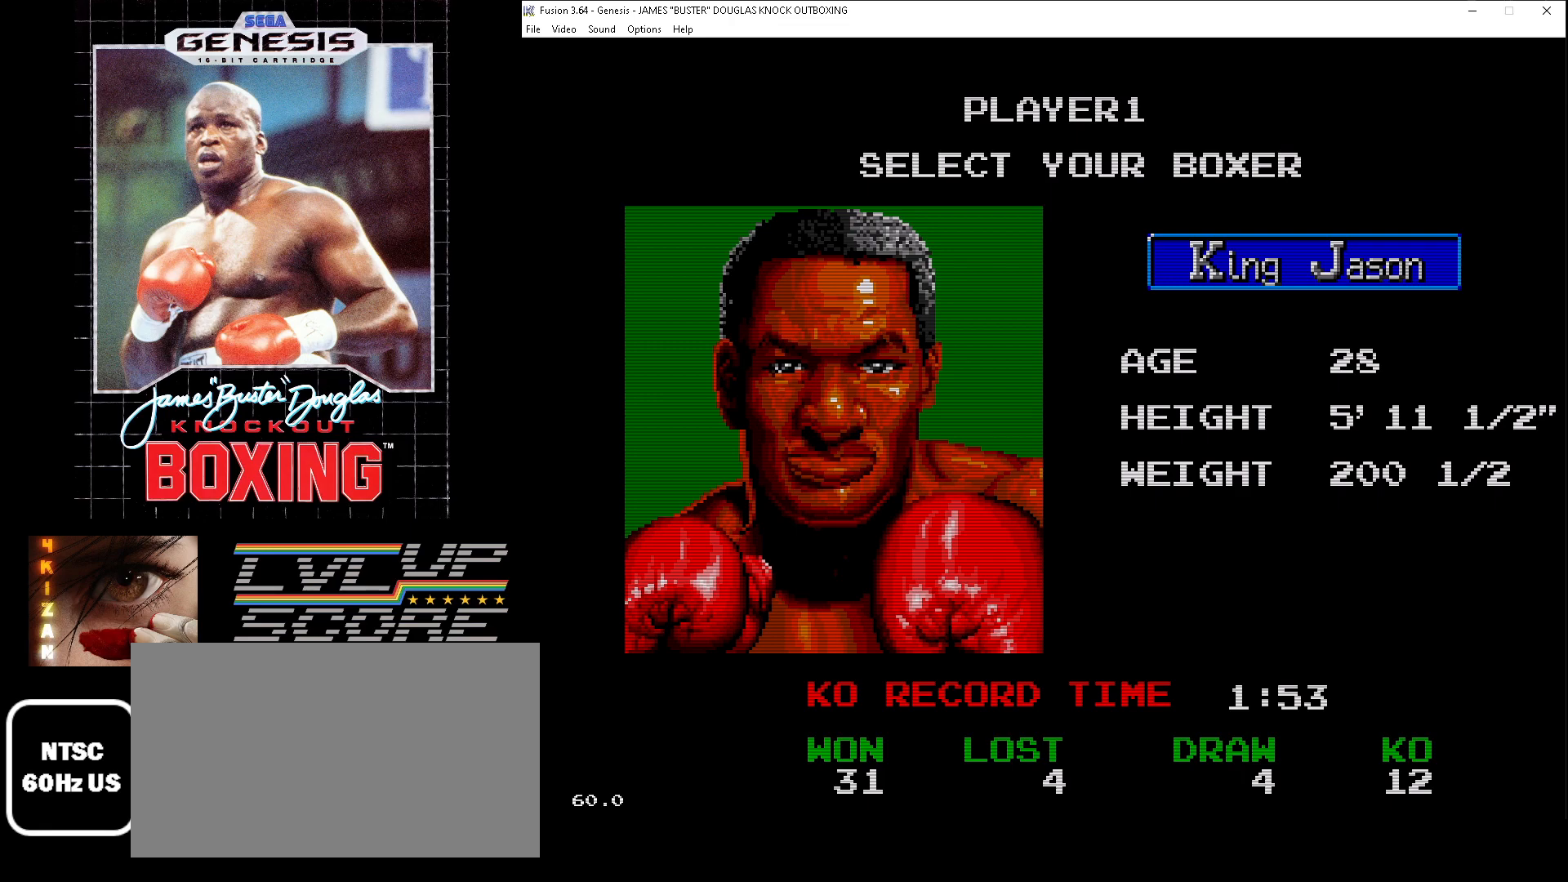
{"buttons": [], "events": []}
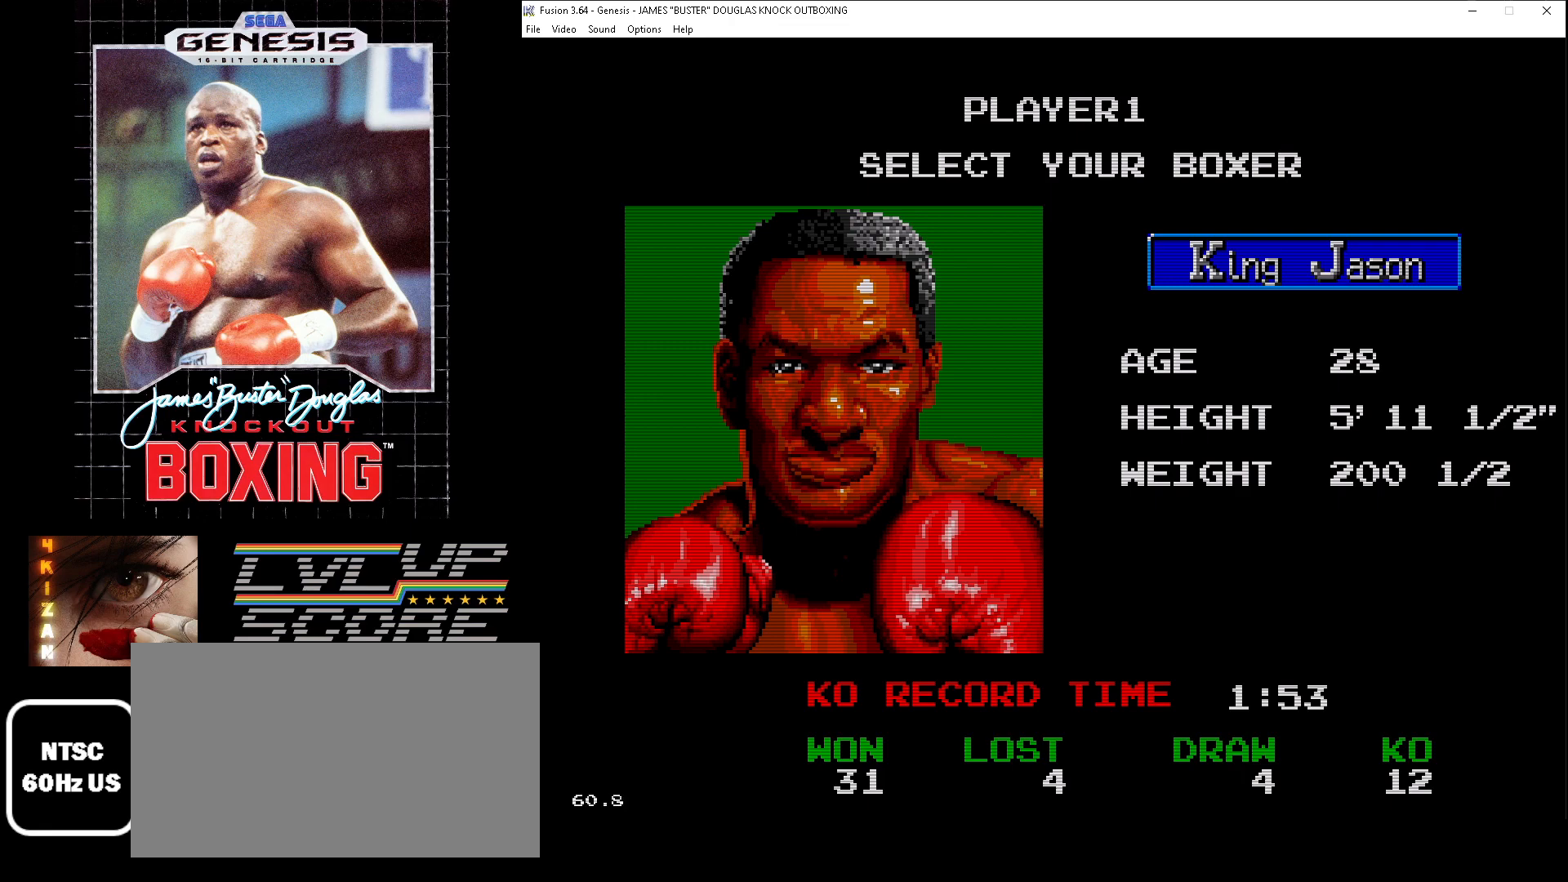
{"buttons": [], "events": [[150, "A", "down"], [250, "A", "up"]]}